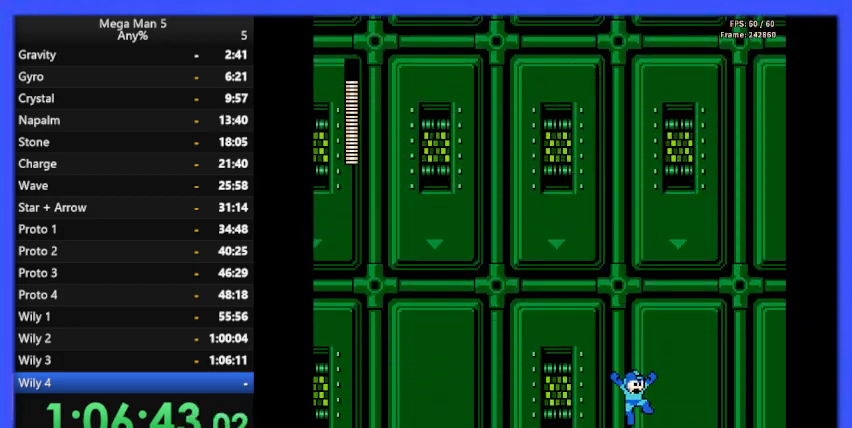
Gameplay with a controller (Nintendo layout); each line is a JSON object with the inputs held at the frame after it. "events" lists button and stick changes between this image and that frame as [ms after this image, input, new state], when the widget could be followed in between. Not read: L3 R3.
{"buttons": ["B", "DPAD_RIGHT"], "events": []}
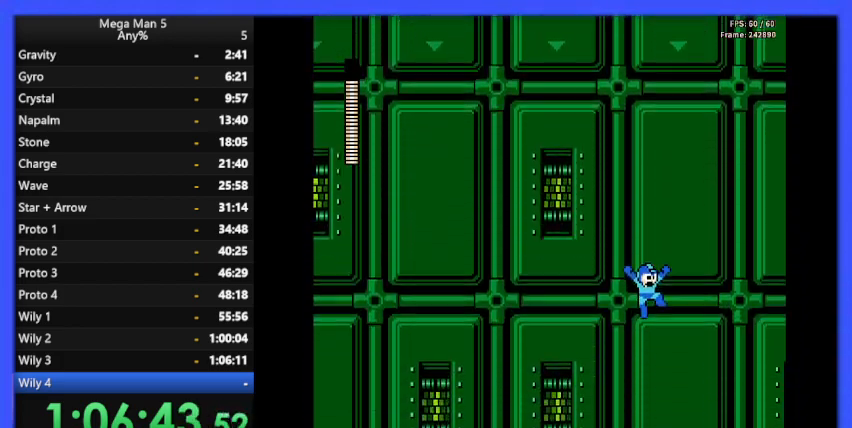
{"buttons": ["B", "DPAD_RIGHT"], "events": []}
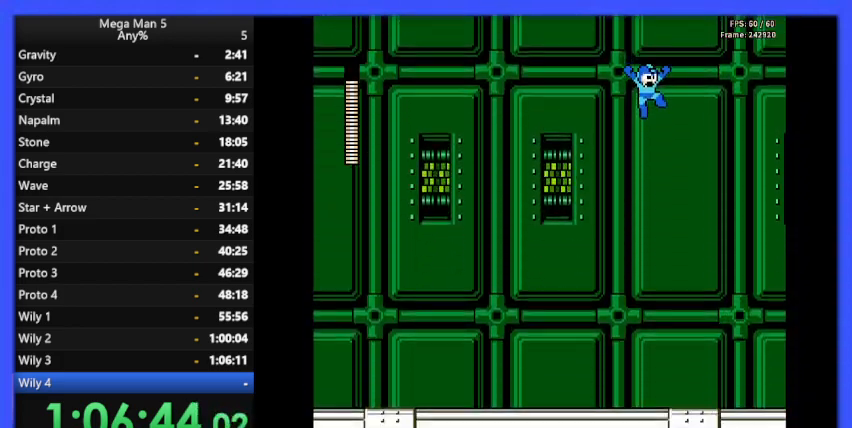
{"buttons": ["B", "DPAD_RIGHT"], "events": []}
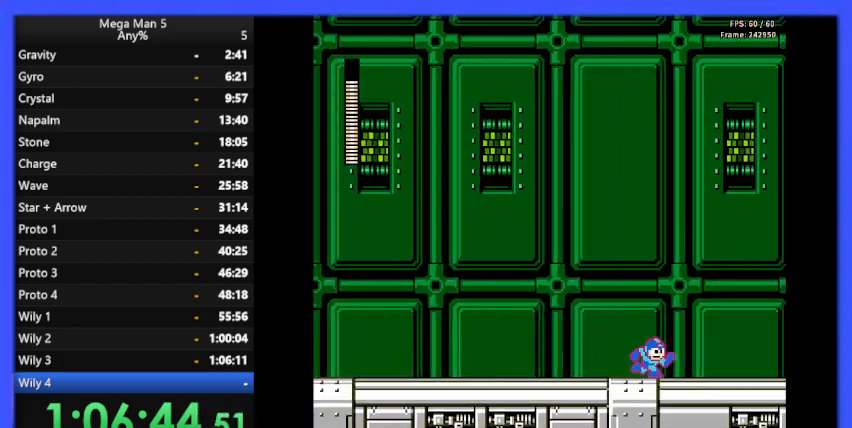
{"buttons": ["B", "DPAD_DOWN"], "events": [[300, "DPAD_RIGHT", "up"], [367, "DPAD_LEFT", "down"], [500, "DPAD_DOWN", "down"], [500, "DPAD_LEFT", "up"]]}
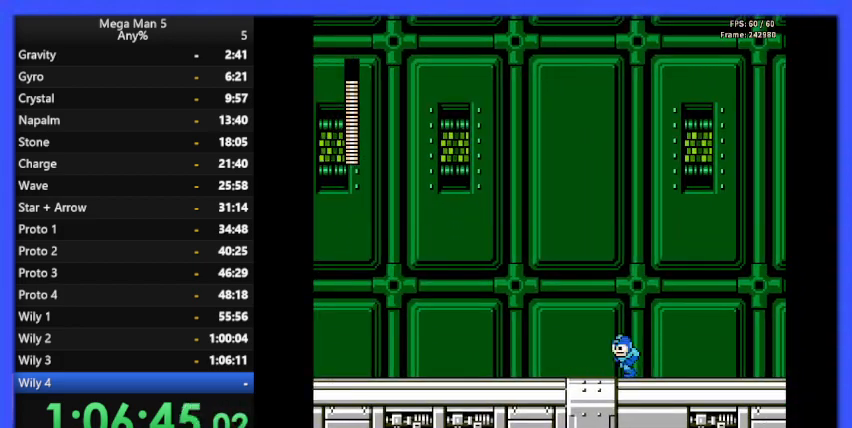
{"buttons": ["A", "B", "DPAD_DOWN", "DPAD_RIGHT"], "events": [[33, "A", "down"], [167, "A", "up"], [233, "DPAD_DOWN", "up"], [233, "DPAD_RIGHT", "down"], [400, "DPAD_DOWN", "down"], [433, "DPAD_RIGHT", "up"], [467, "A", "down"], [467, "DPAD_RIGHT", "down"]]}
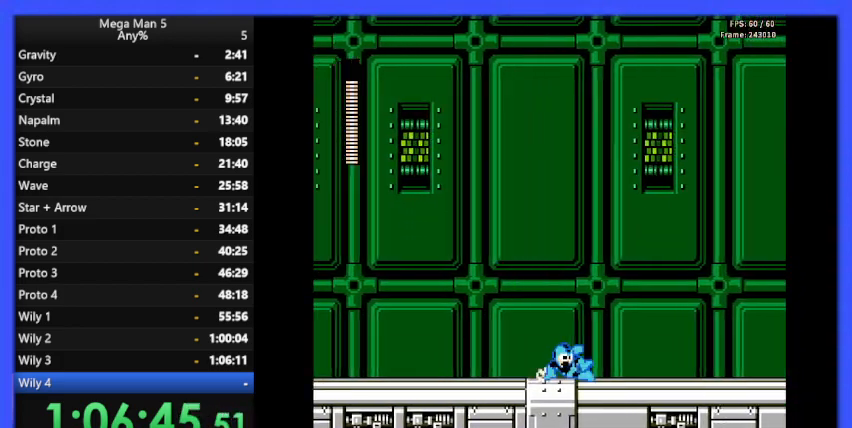
{"buttons": ["B", "DPAD_DOWN"], "events": [[100, "A", "up"], [400, "DPAD_RIGHT", "up"], [467, "DPAD_LEFT", "down"], [500, "DPAD_LEFT", "up"]]}
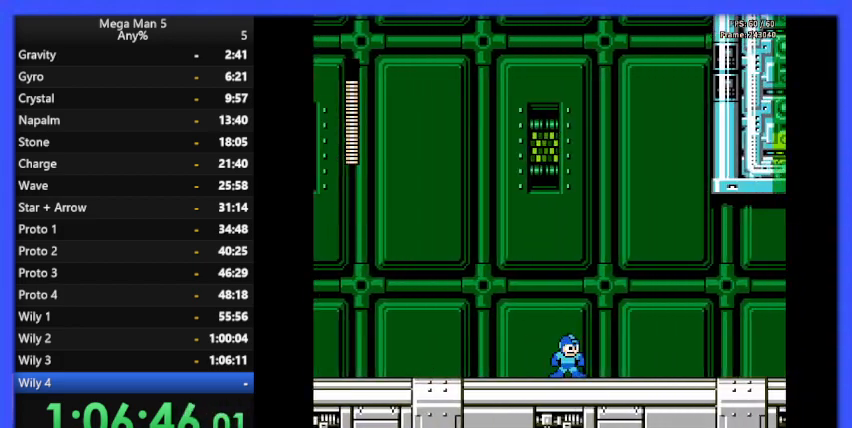
{"buttons": ["B", "DPAD_DOWN"], "events": [[67, "A", "down"], [200, "A", "up"], [467, "DPAD_RIGHT", "down"], [500, "DPAD_RIGHT", "up"]]}
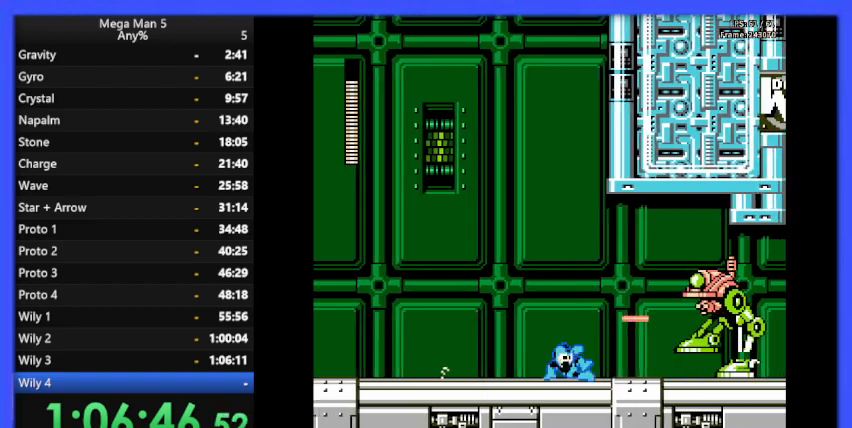
{"buttons": ["B", "DPAD_LEFT"], "events": [[33, "DPAD_LEFT", "down"], [67, "A", "down"], [133, "A", "up"], [467, "DPAD_DOWN", "up"]]}
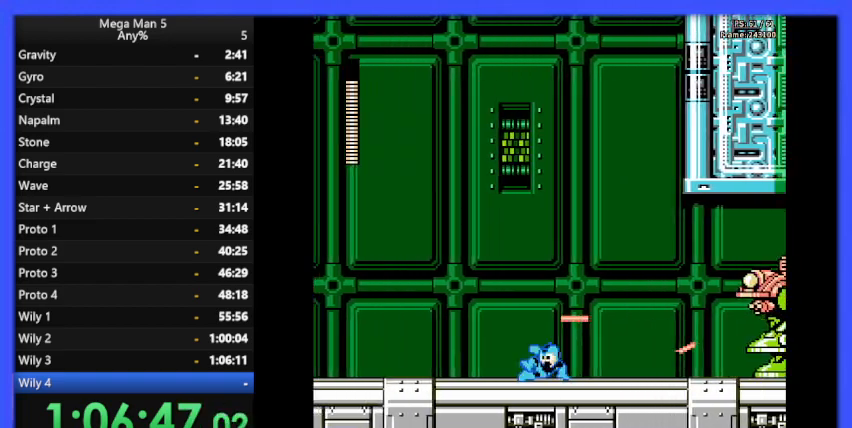
{"buttons": ["B", "DPAD_RIGHT"], "events": [[33, "DPAD_LEFT", "up"], [100, "DPAD_RIGHT", "down"]]}
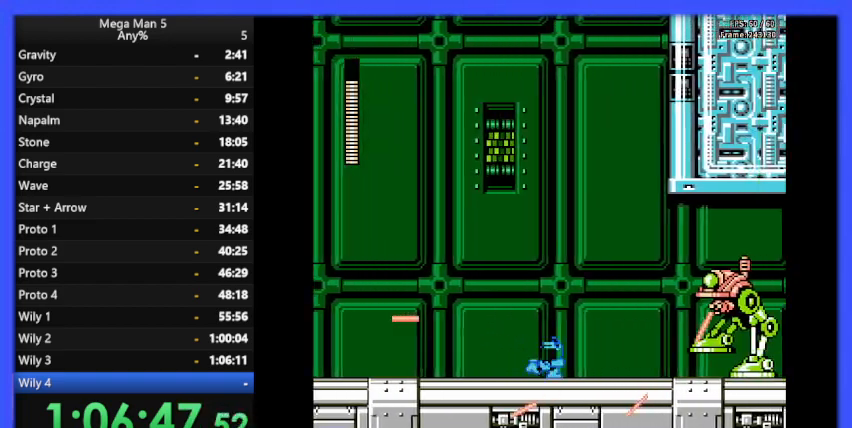
{"buttons": ["B"], "events": [[67, "A", "down"], [233, "A", "up"], [267, "B", "up"], [267, "DPAD_RIGHT", "up"], [333, "B", "down"]]}
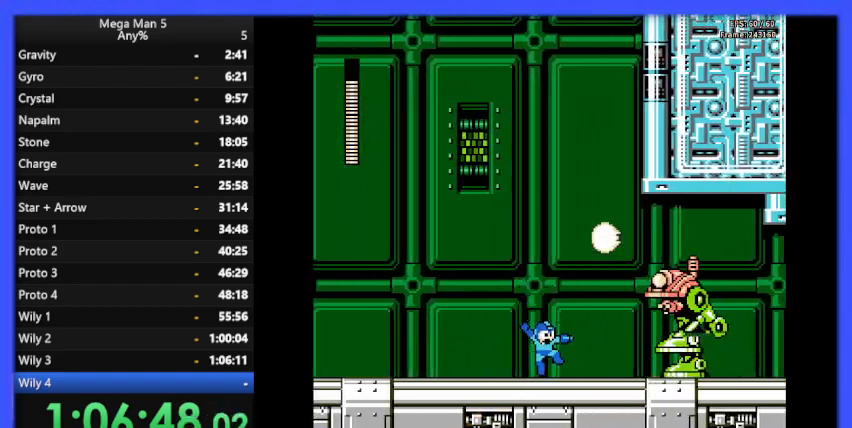
{"buttons": ["B"], "events": [[33, "DPAD_LEFT", "down"], [200, "DPAD_LEFT", "up"]]}
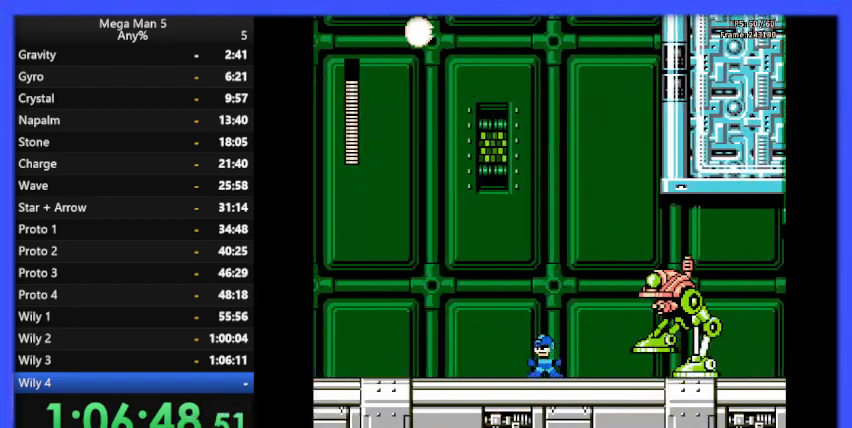
{"buttons": ["B"], "events": [[300, "DPAD_LEFT", "down"], [467, "DPAD_LEFT", "up"]]}
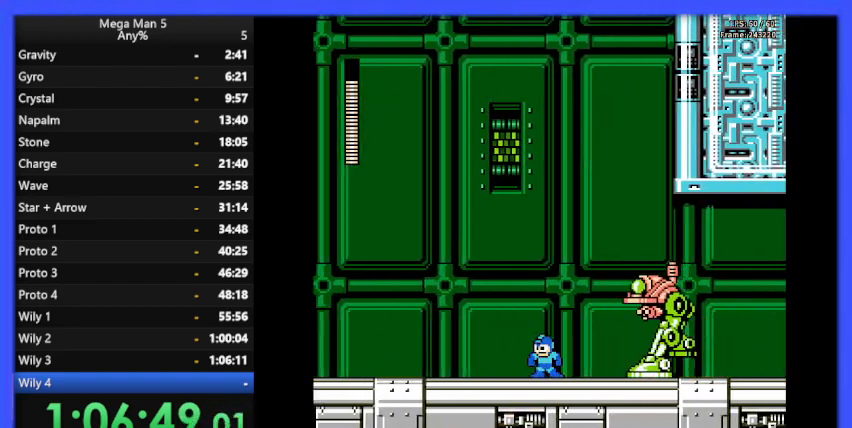
{"buttons": ["A", "B", "DPAD_LEFT"], "events": [[67, "A", "down"], [100, "DPAD_LEFT", "down"], [133, "DPAD_LEFT", "up"], [500, "DPAD_LEFT", "down"]]}
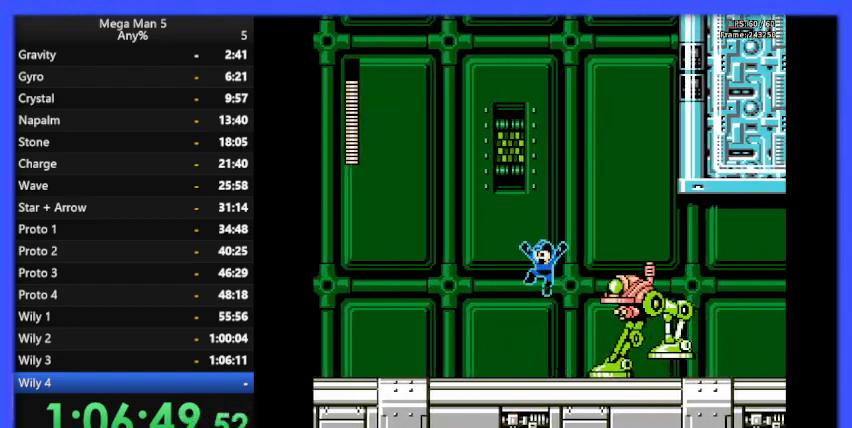
{"buttons": ["A", "B"], "events": [[100, "DPAD_LEFT", "up"], [167, "A", "up"], [300, "DPAD_LEFT", "down"], [367, "A", "down"], [467, "DPAD_LEFT", "up"]]}
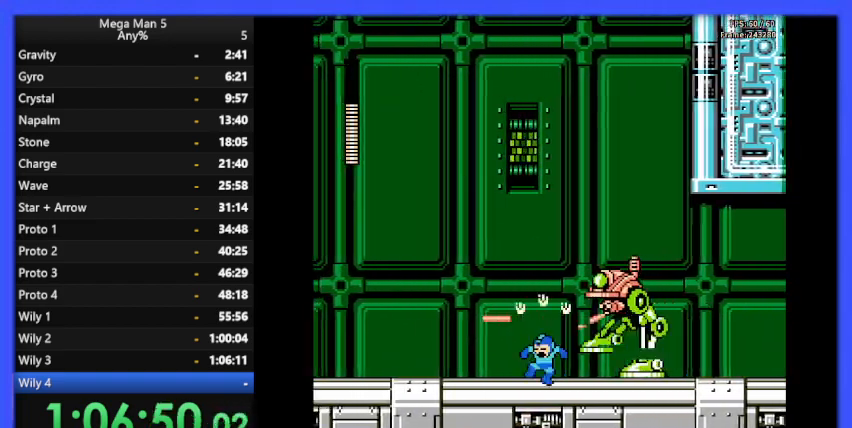
{"buttons": ["B", "DPAD_DOWN", "DPAD_RIGHT"], "events": [[33, "A", "up"], [33, "DPAD_RIGHT", "down"], [400, "DPAD_DOWN", "down"]]}
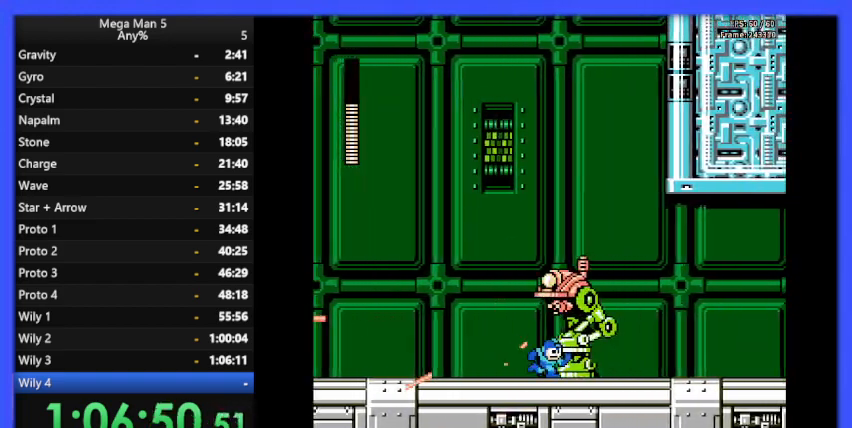
{"buttons": ["B", "DPAD_RIGHT"], "events": [[33, "A", "down"], [133, "DPAD_DOWN", "up"], [167, "A", "up"]]}
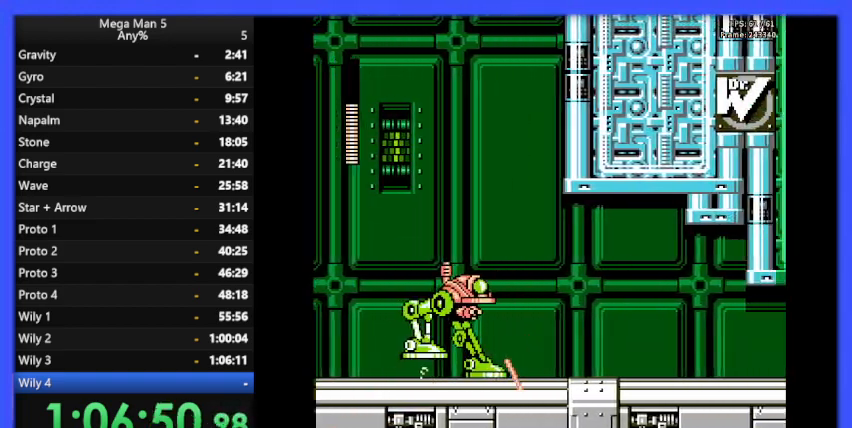
{"buttons": ["B", "DPAD_RIGHT"], "events": [[33, "DPAD_DOWN", "down"], [133, "A", "down"], [267, "A", "up"], [333, "DPAD_DOWN", "up"]]}
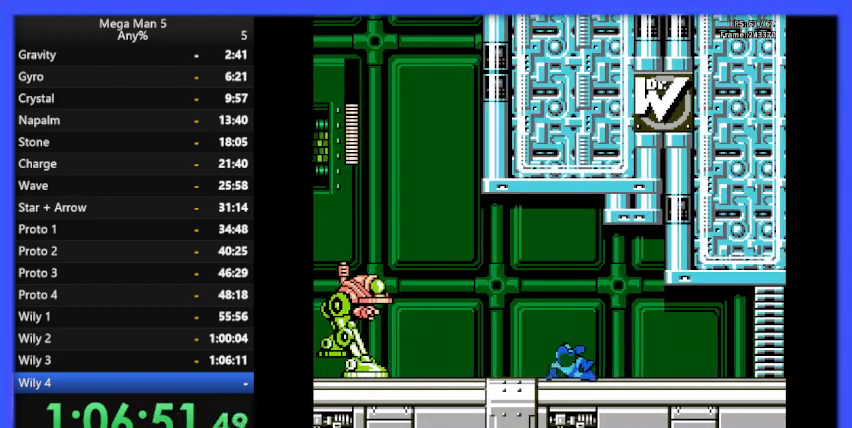
{"buttons": ["B", "DPAD_DOWN", "DPAD_RIGHT"], "events": [[67, "A", "down"], [67, "DPAD_DOWN", "down"], [200, "A", "up"], [267, "DPAD_DOWN", "up"], [467, "DPAD_DOWN", "down"]]}
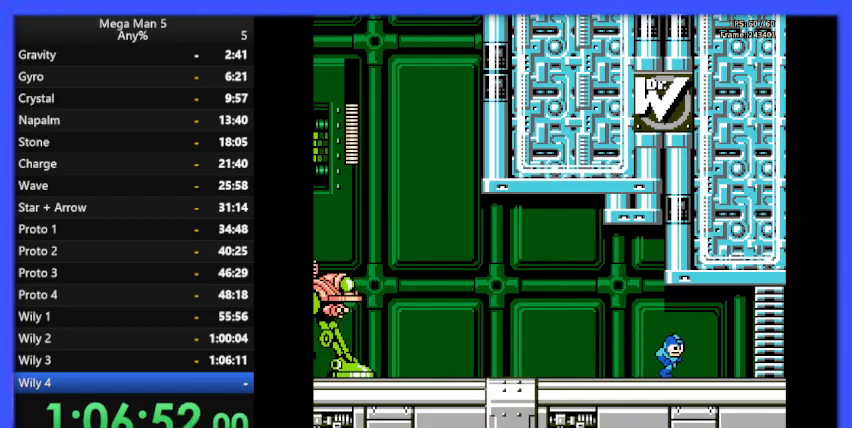
{"buttons": ["B", "DPAD_RIGHT"], "events": [[67, "A", "down"], [167, "A", "up"], [233, "DPAD_DOWN", "up"]]}
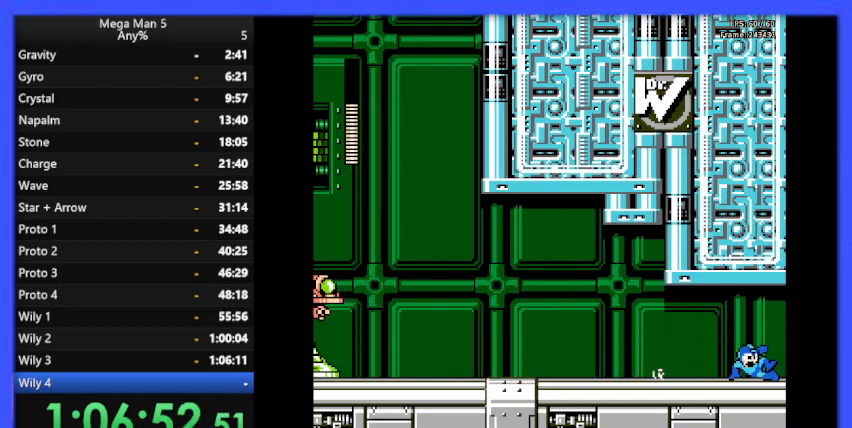
{"buttons": ["B"], "events": [[133, "DPAD_RIGHT", "up"]]}
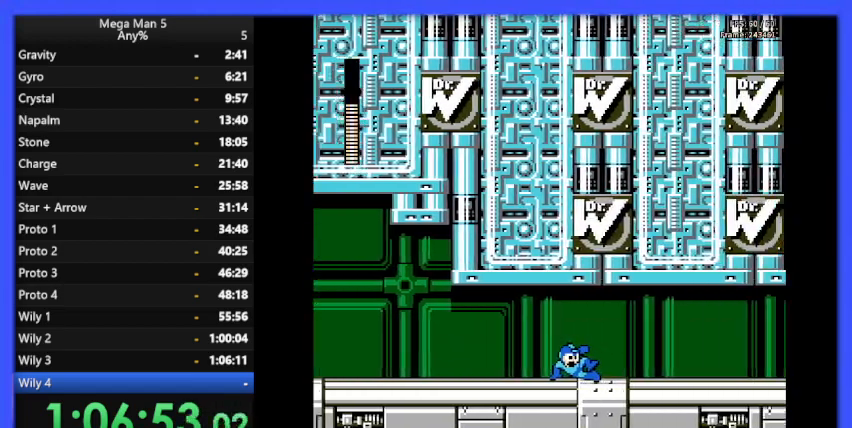
{"buttons": ["B", "DPAD_RIGHT"], "events": [[233, "DPAD_RIGHT", "down"]]}
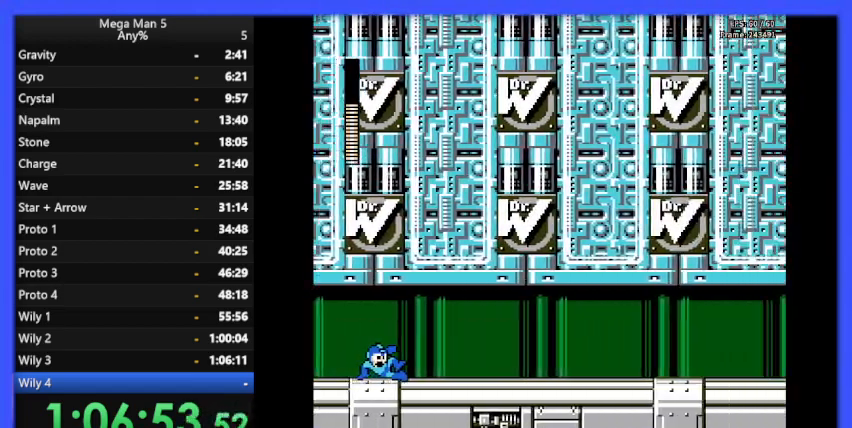
{"buttons": ["B", "DPAD_RIGHT"], "events": []}
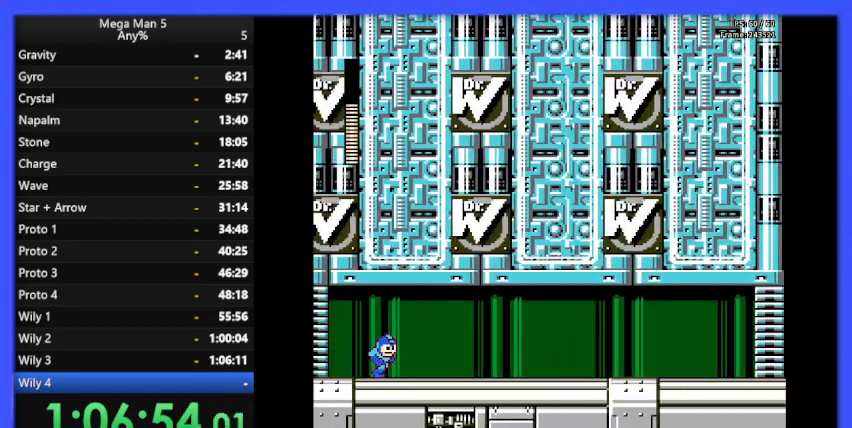
{"buttons": ["B", "DPAD_RIGHT"], "events": [[67, "DPAD_DOWN", "down"], [100, "A", "down"], [233, "A", "up"], [267, "DPAD_DOWN", "up"]]}
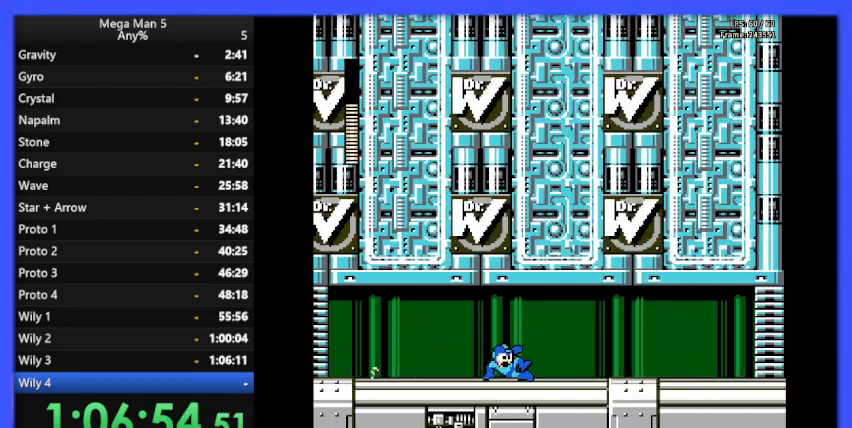
{"buttons": ["B", "DPAD_RIGHT"], "events": [[100, "DPAD_DOWN", "down"], [100, "DPAD_RIGHT", "up"], [133, "DPAD_RIGHT", "down"], [167, "A", "down"], [267, "DPAD_DOWN", "up"], [300, "A", "up"]]}
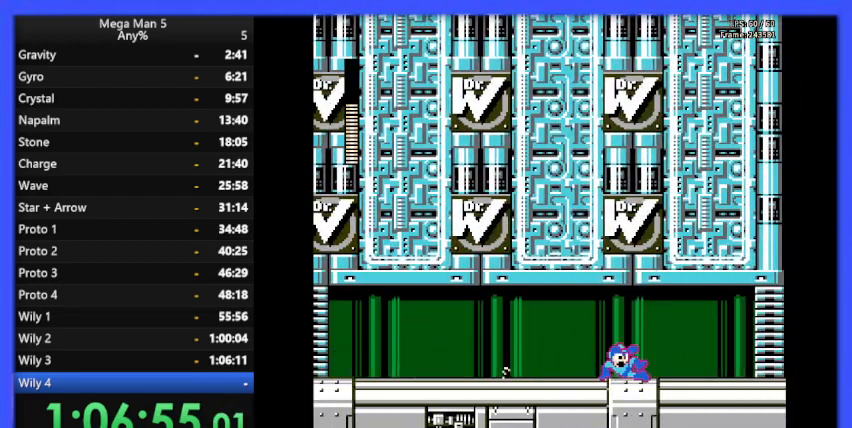
{"buttons": ["B", "DPAD_RIGHT"], "events": []}
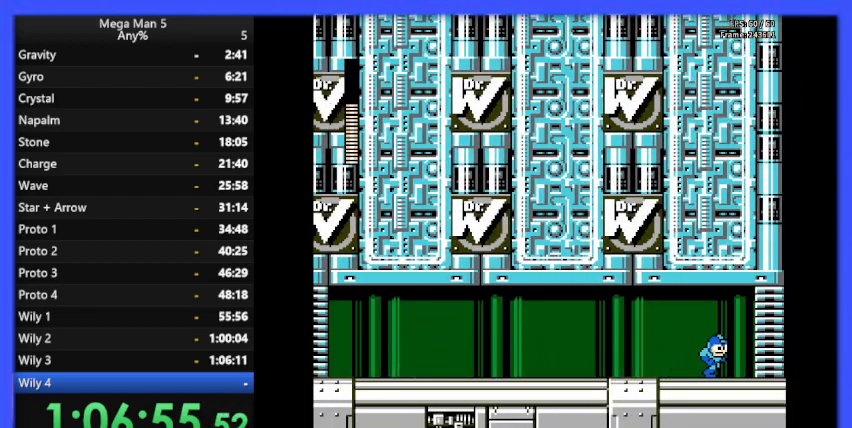
{"buttons": ["B", "DPAD_RIGHT"], "events": []}
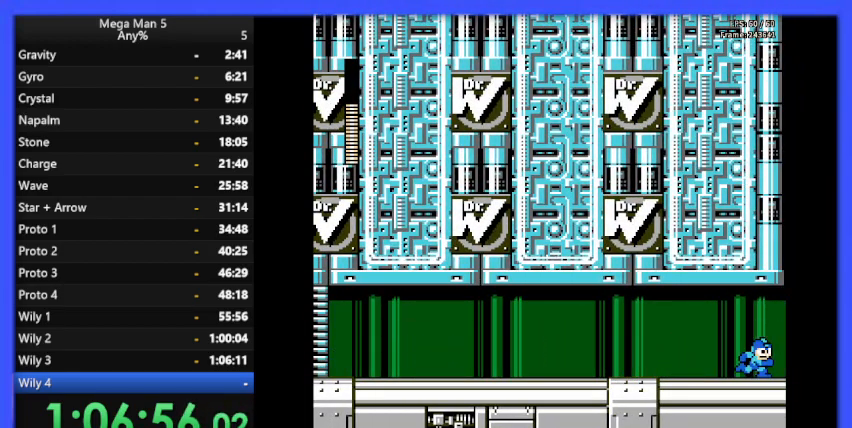
{"buttons": ["B", "DPAD_RIGHT"], "events": []}
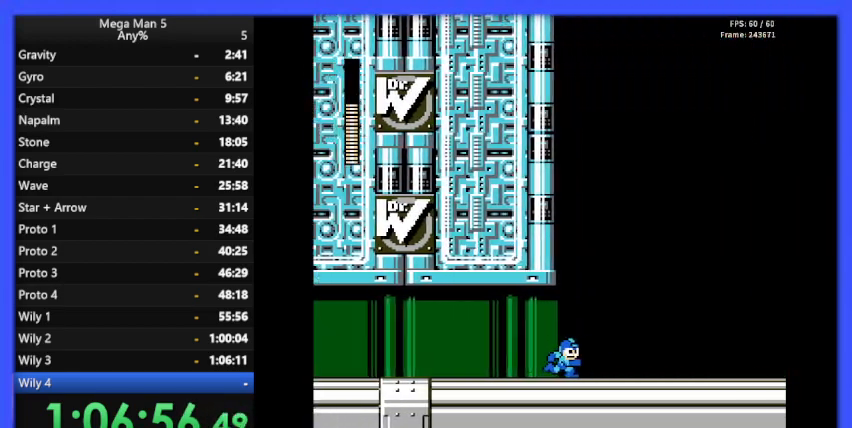
{"buttons": ["B", "DPAD_RIGHT"], "events": []}
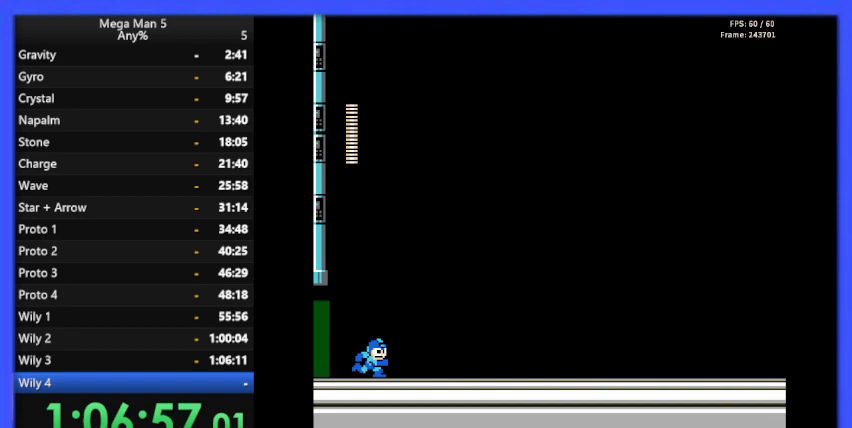
{"buttons": ["B", "DPAD_RIGHT"], "events": []}
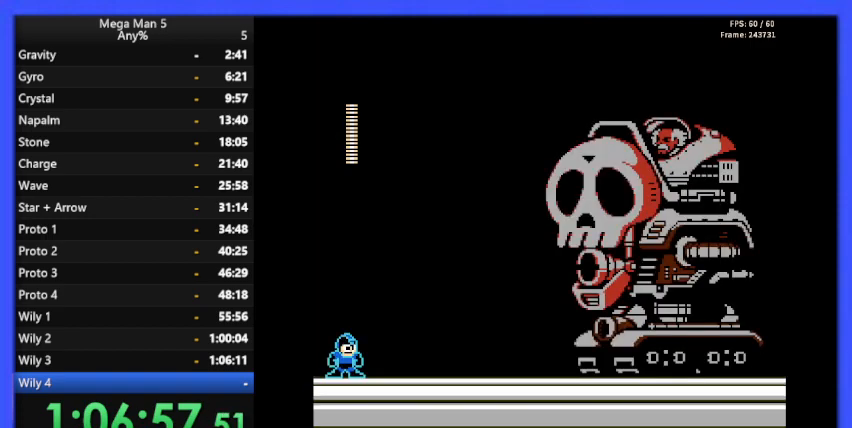
{"buttons": ["B", "DPAD_RIGHT"], "events": []}
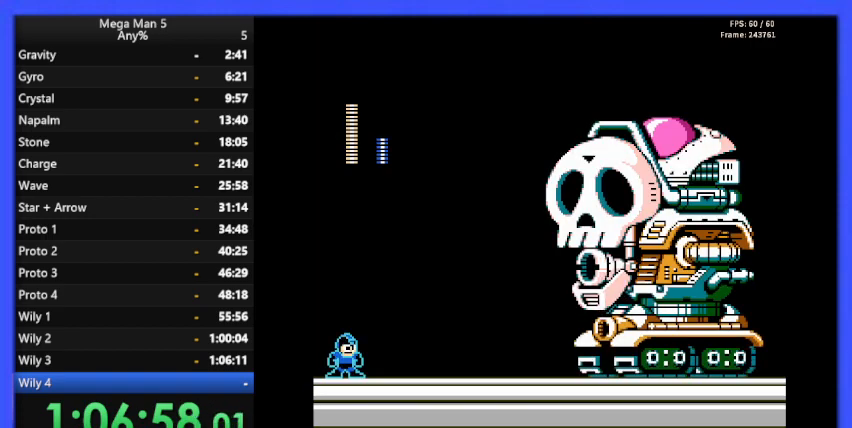
{"buttons": ["B", "DPAD_RIGHT"], "events": [[233, "DPAD_RIGHT", "up"], [433, "DPAD_RIGHT", "down"]]}